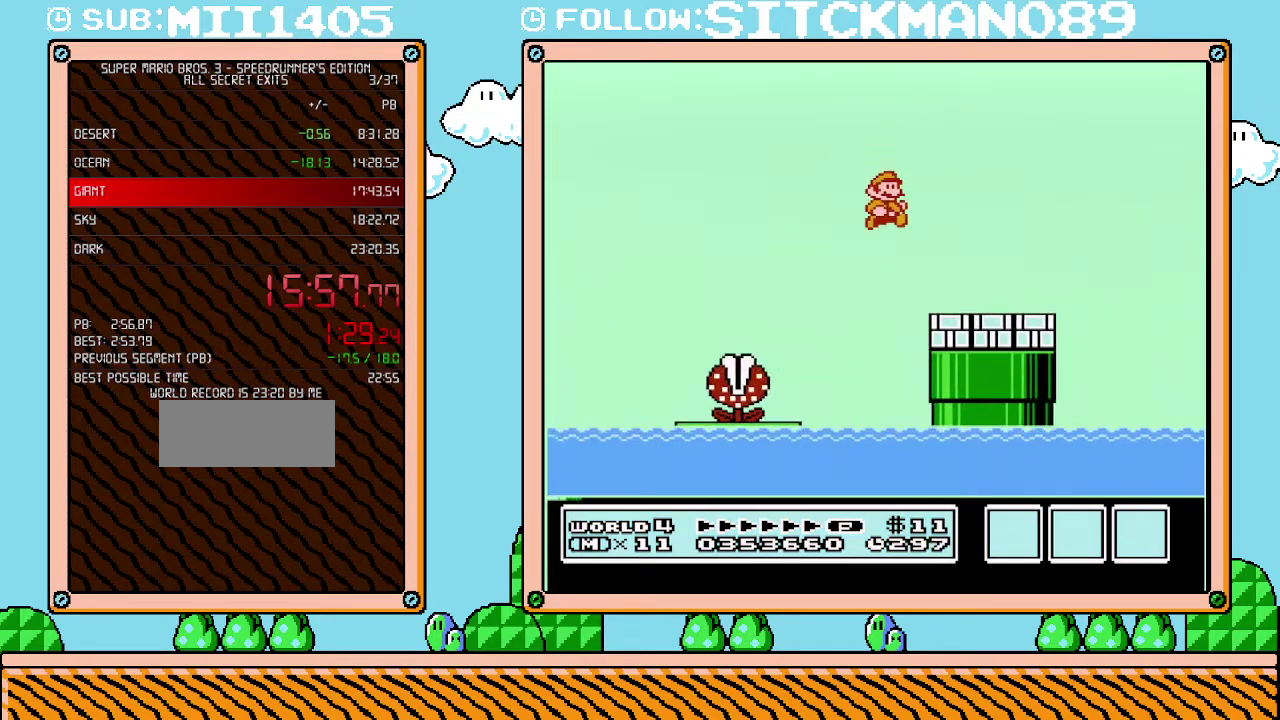
Gameplay with a controller (Nintendo layout); each line is a JSON object with the inputs held at the frame after it. "events" lists button and stick changes between this image and that frame as [ms after this image, input, new state], when the widget could be followed in between. Not read: L3 R3.
{"buttons": ["A", "B", "DPAD_RIGHT"], "events": [[233, "B", "up"], [350, "B", "down"], [450, "A", "down"]]}
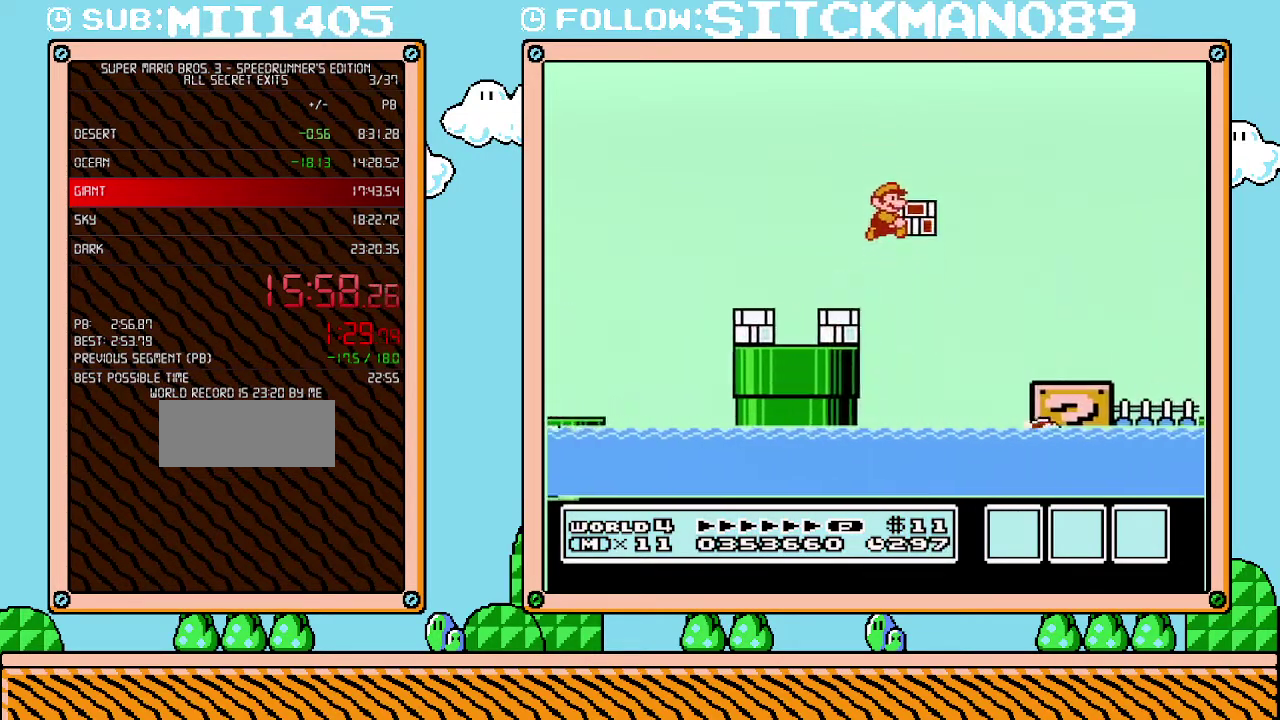
{"buttons": ["B", "DPAD_RIGHT"], "events": [[167, "A", "up"]]}
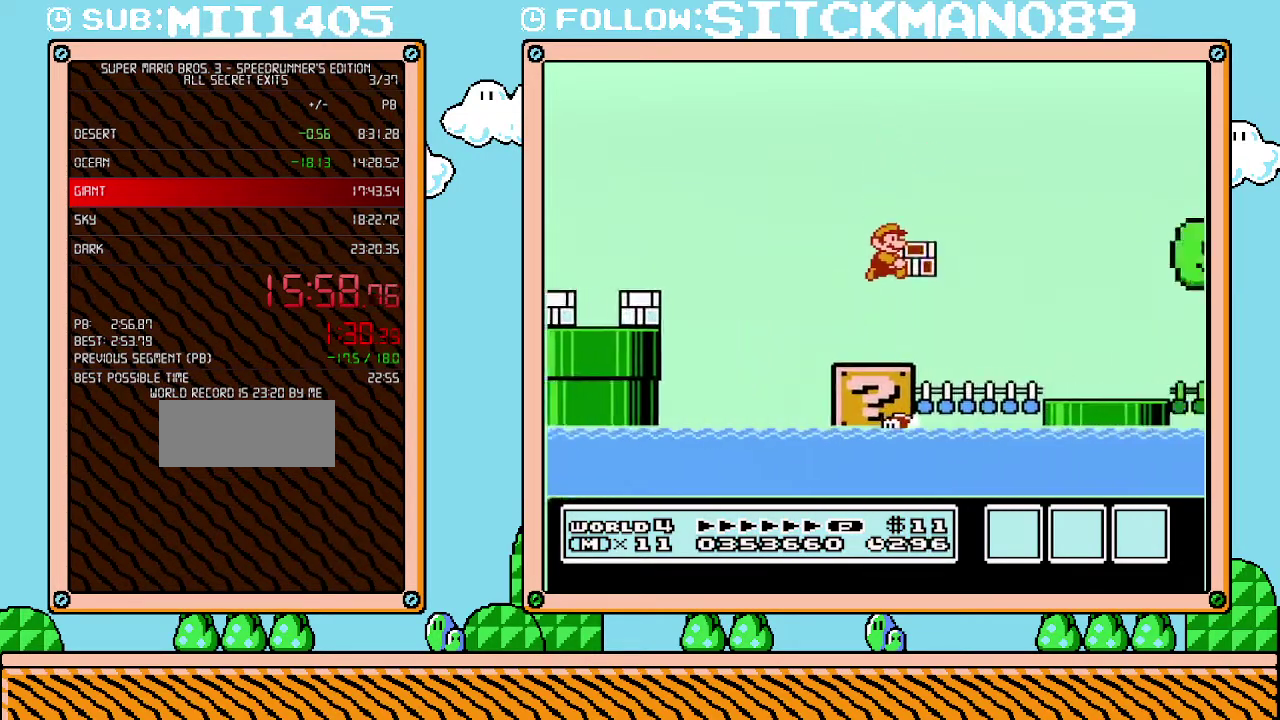
{"buttons": ["B", "DPAD_RIGHT"], "events": []}
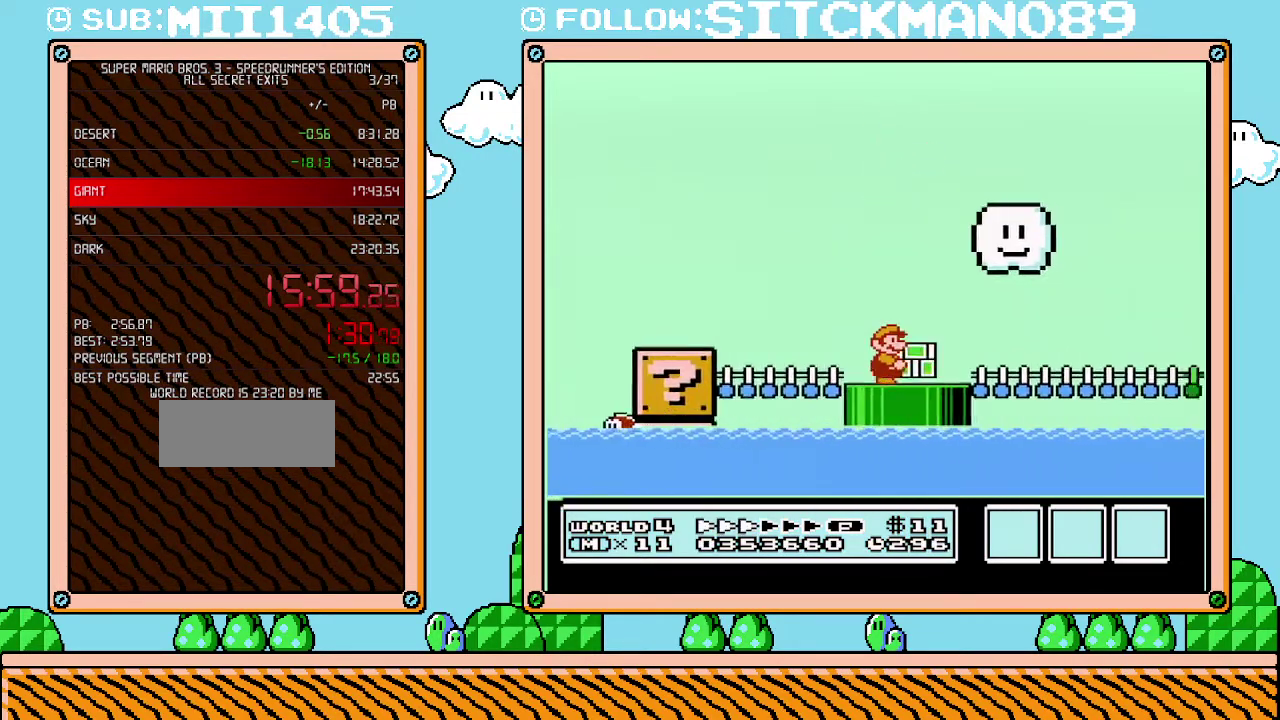
{"buttons": ["B", "DPAD_RIGHT"], "events": []}
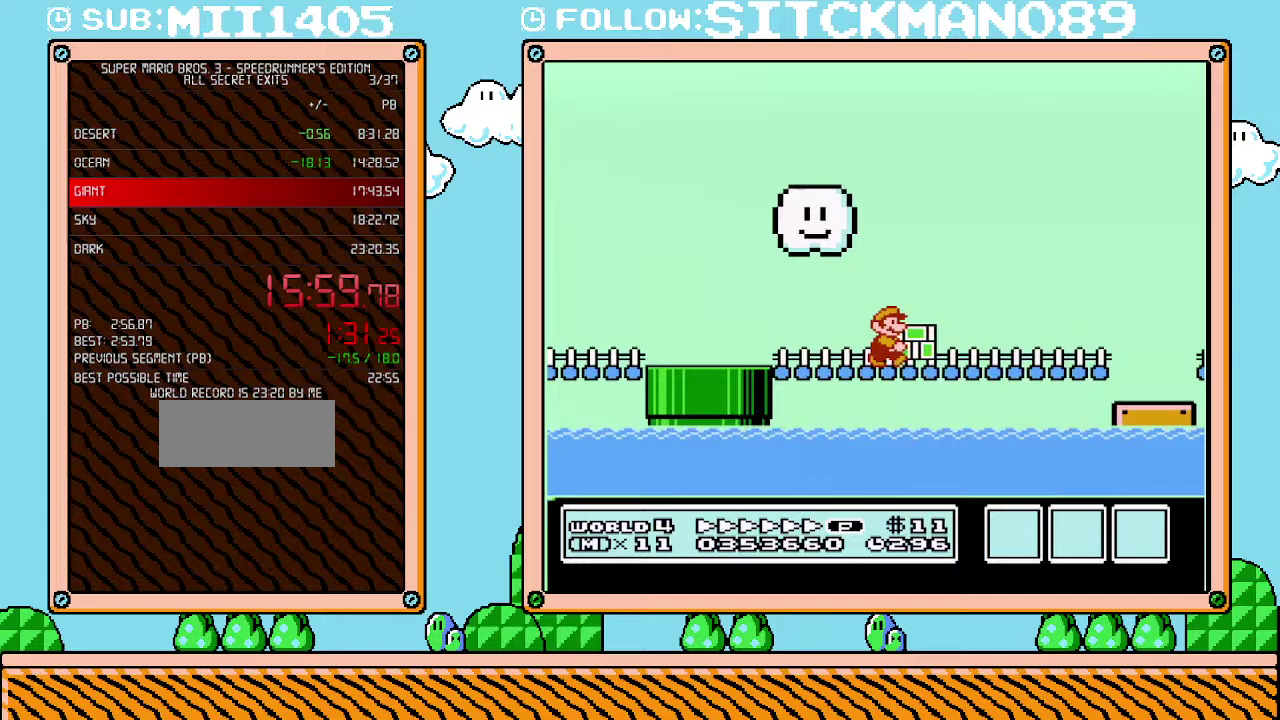
{"buttons": ["A", "B", "DPAD_RIGHT"], "events": [[500, "A", "down"]]}
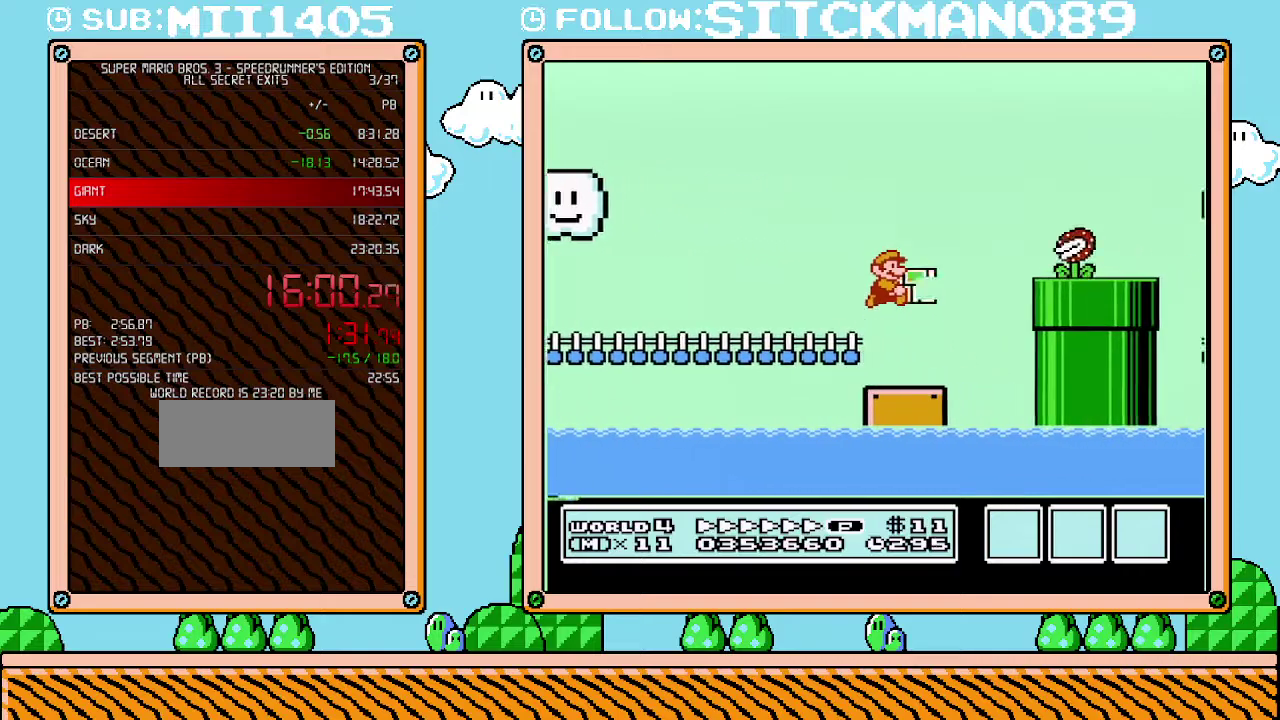
{"buttons": ["B", "DPAD_RIGHT"], "events": [[133, "A", "up"]]}
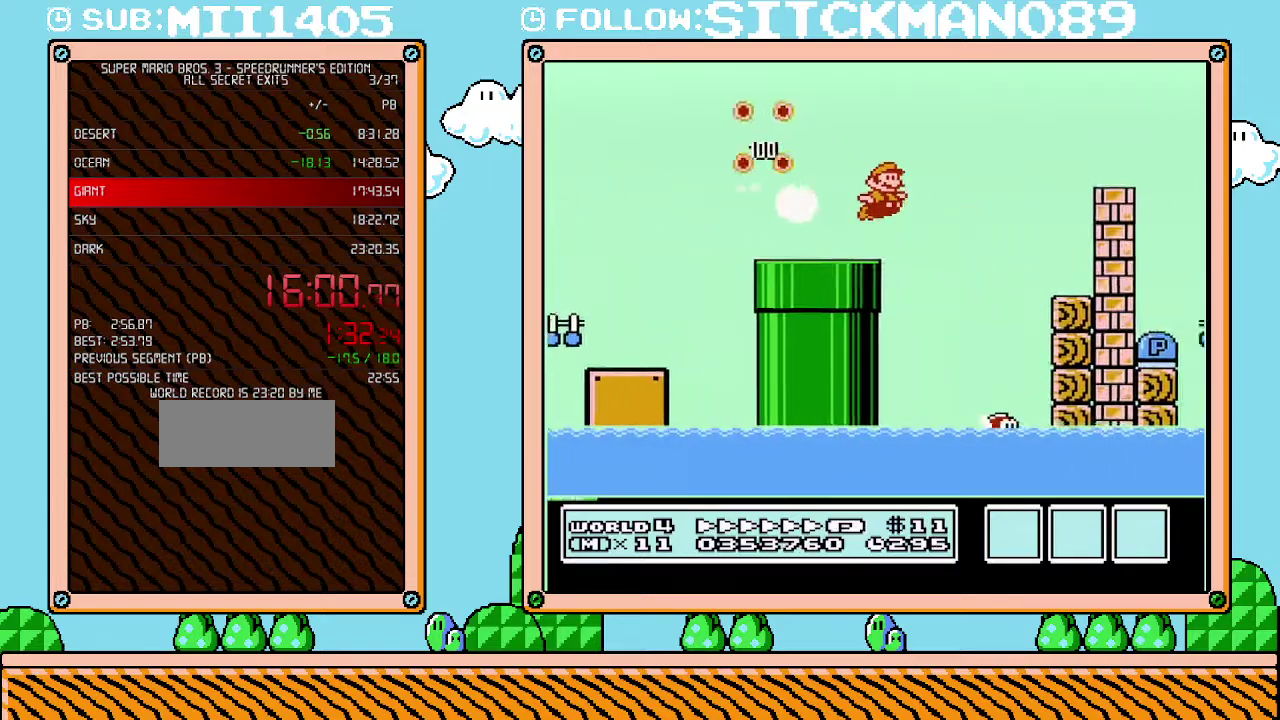
{"buttons": ["B", "DPAD_RIGHT"], "events": [[17, "A", "down"], [283, "A", "up"]]}
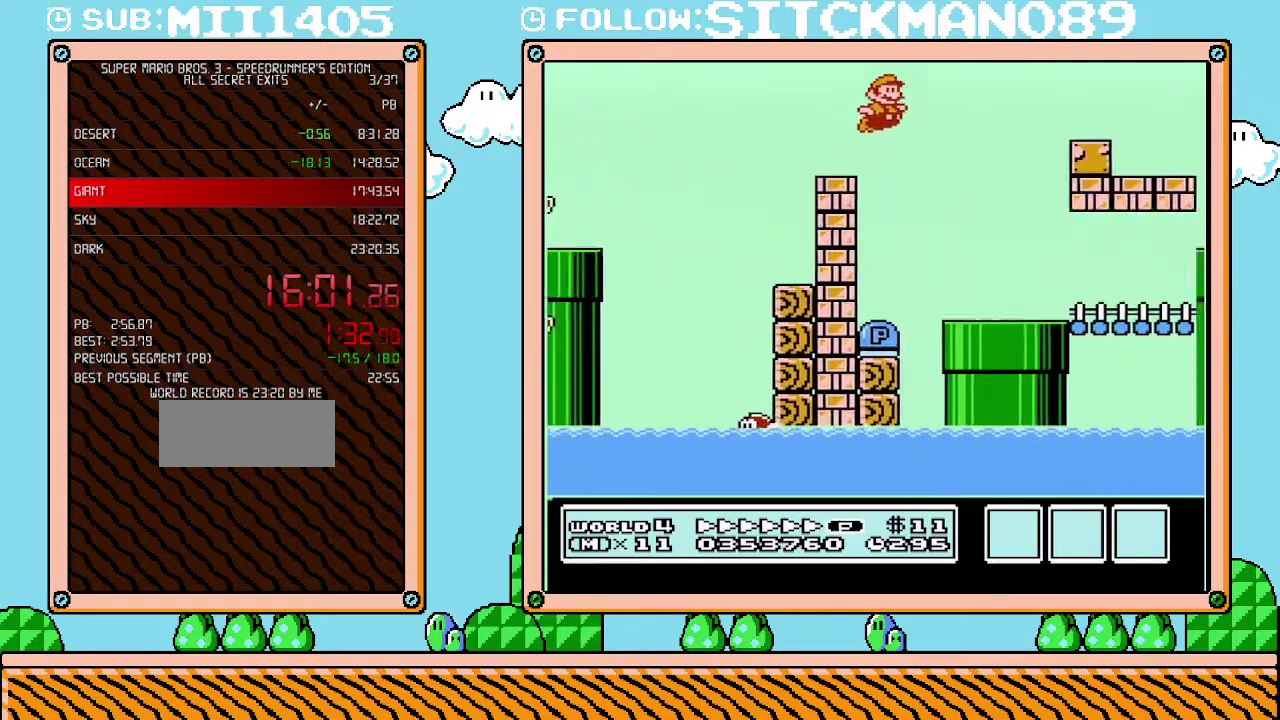
{"buttons": ["B", "DPAD_RIGHT"], "events": []}
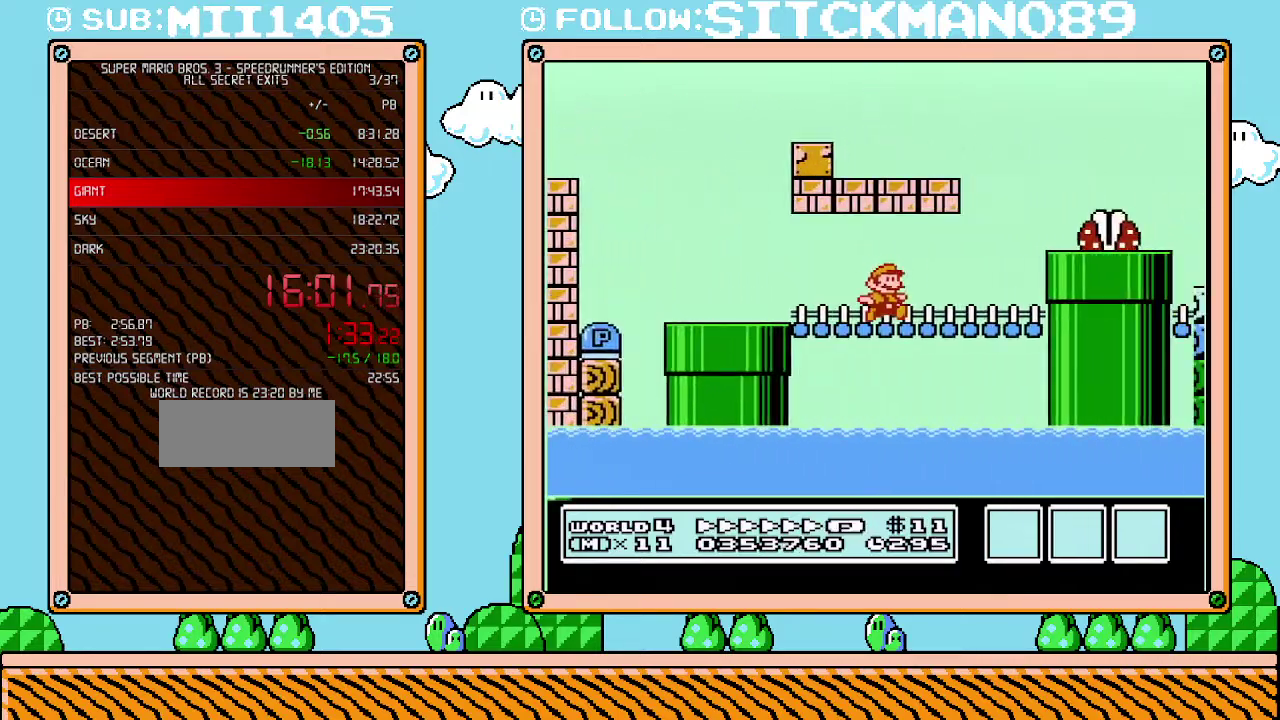
{"buttons": ["B", "DPAD_RIGHT"], "events": [[67, "DPAD_DOWN", "down"], [100, "DPAD_RIGHT", "up"], [133, "A", "down"], [250, "DPAD_RIGHT", "down"], [283, "DPAD_DOWN", "up"], [450, "A", "up"]]}
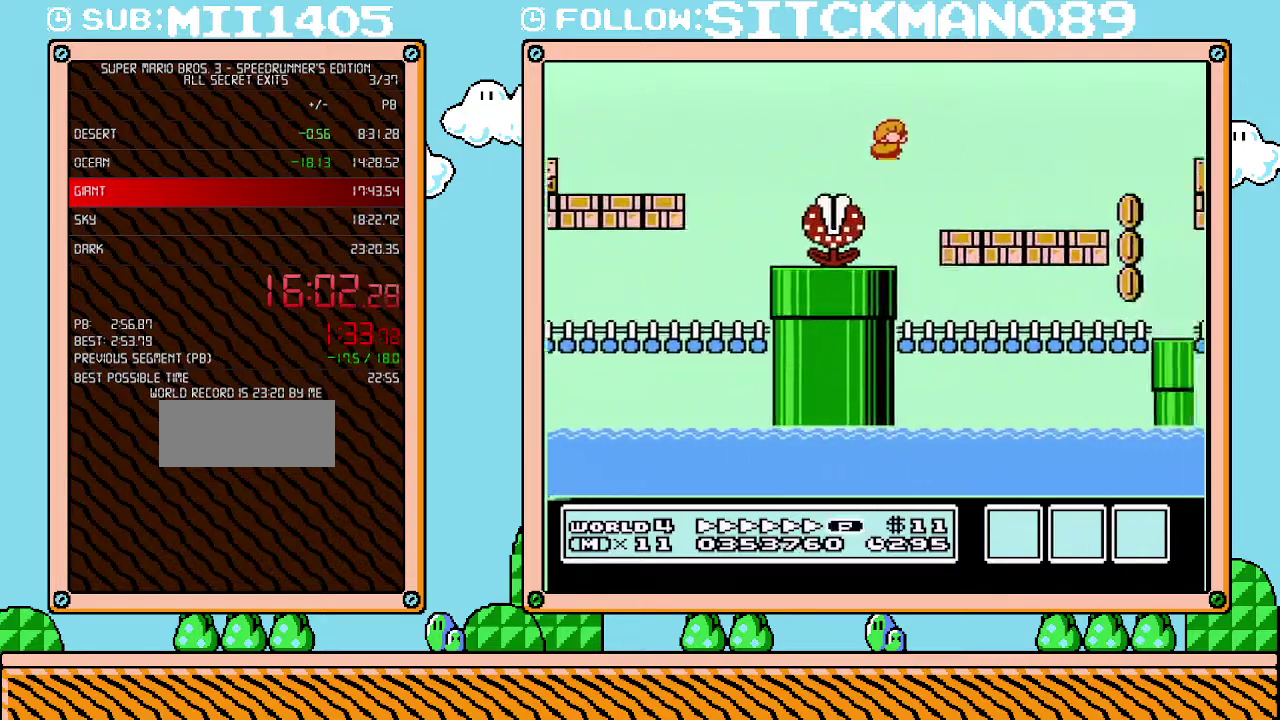
{"buttons": ["A", "B", "DPAD_RIGHT"], "events": [[500, "A", "down"]]}
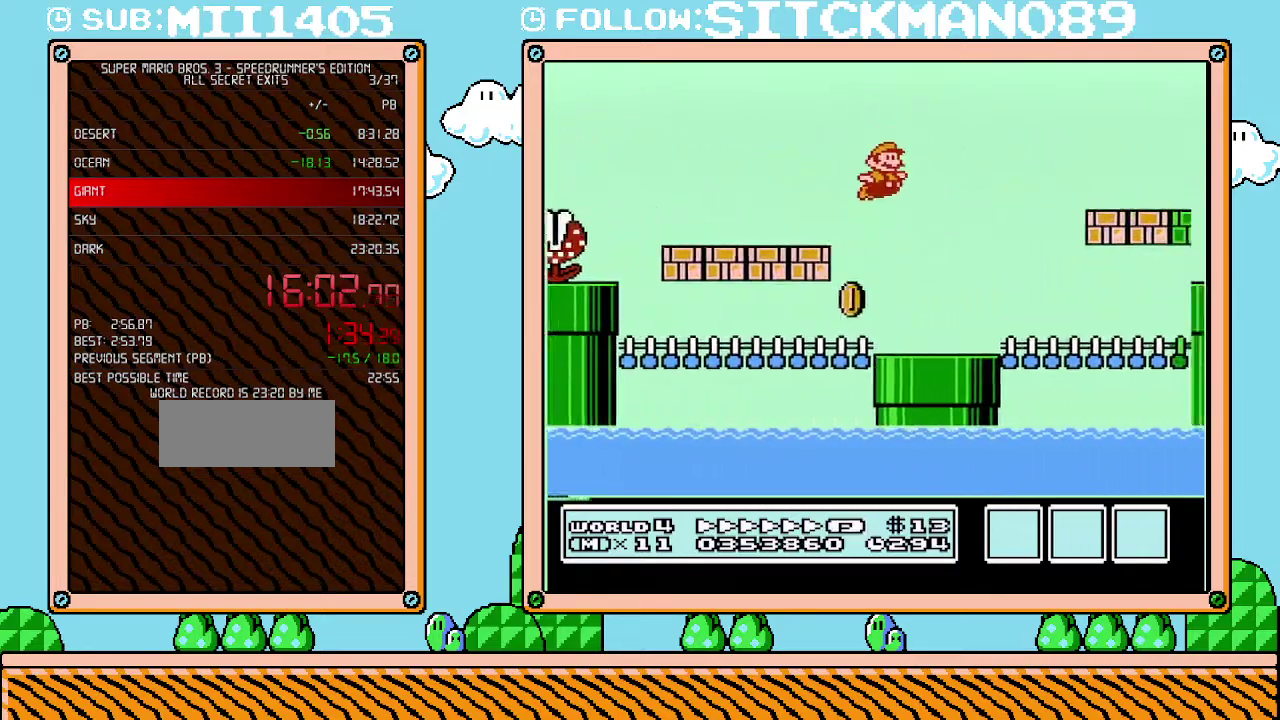
{"buttons": ["A", "B", "DPAD_RIGHT"], "events": []}
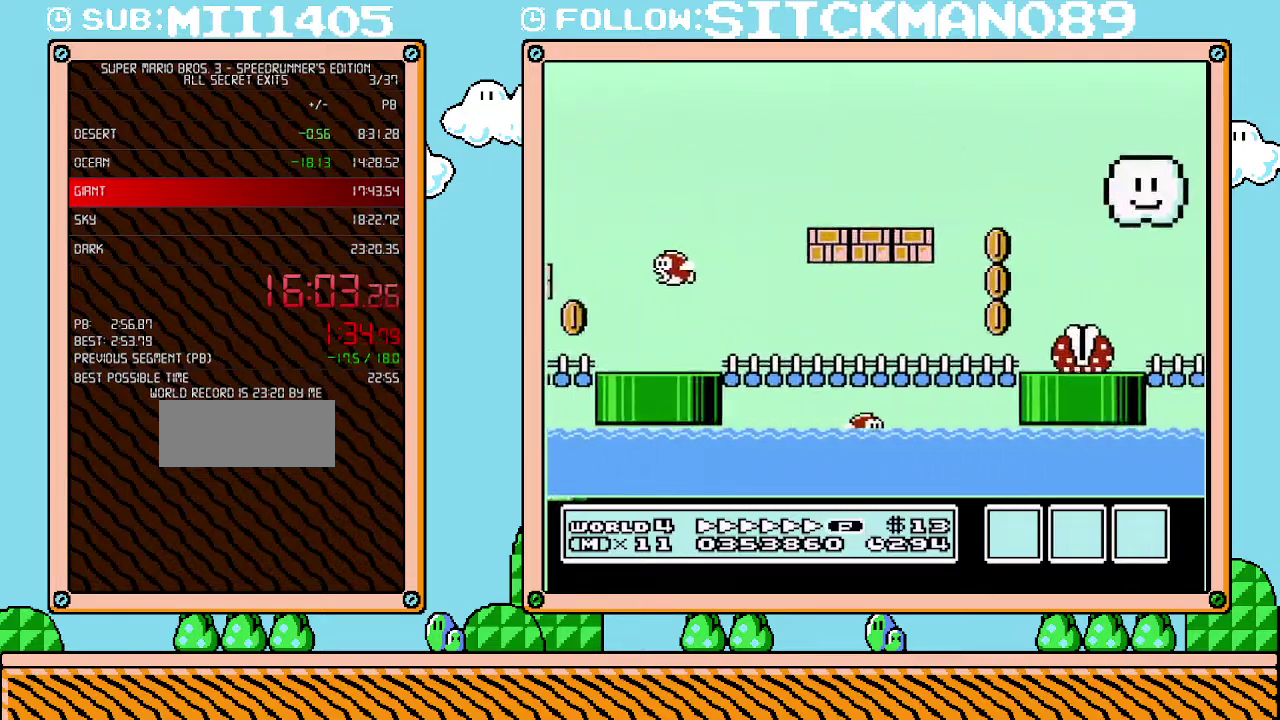
{"buttons": ["B", "DPAD_RIGHT"], "events": [[267, "A", "up"]]}
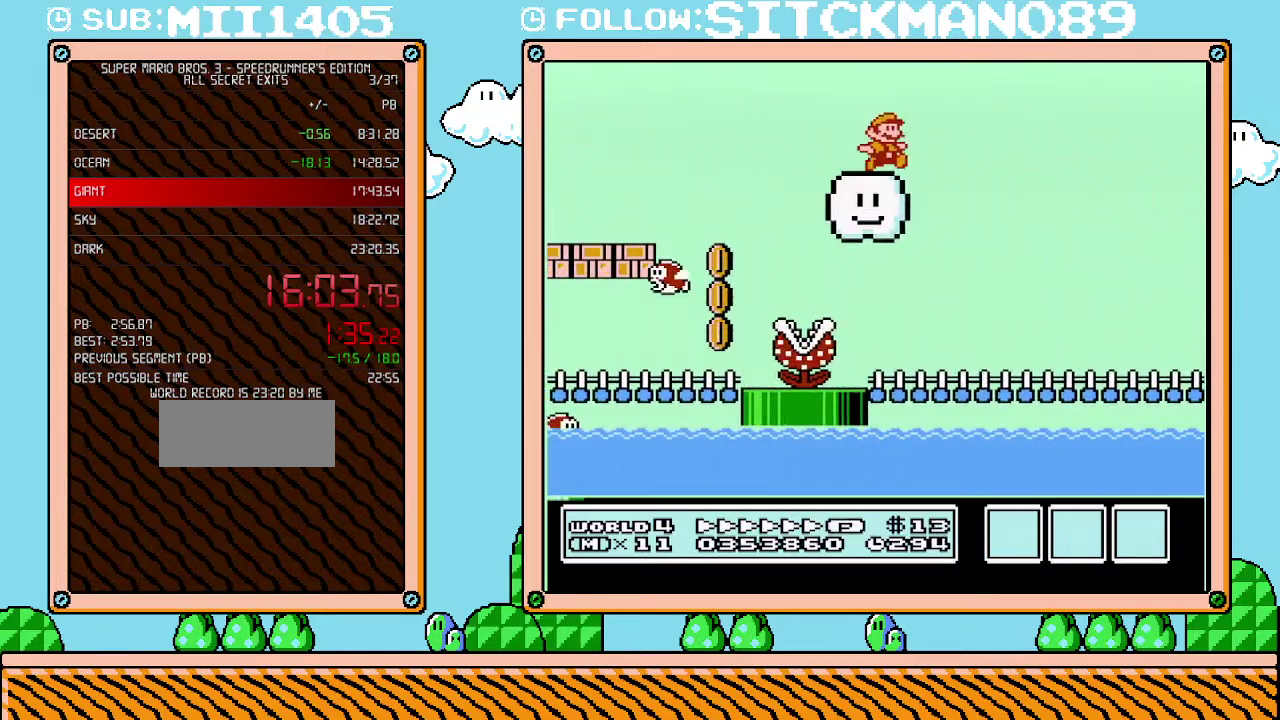
{"buttons": ["A", "B", "DPAD_RIGHT"], "events": [[133, "A", "down"]]}
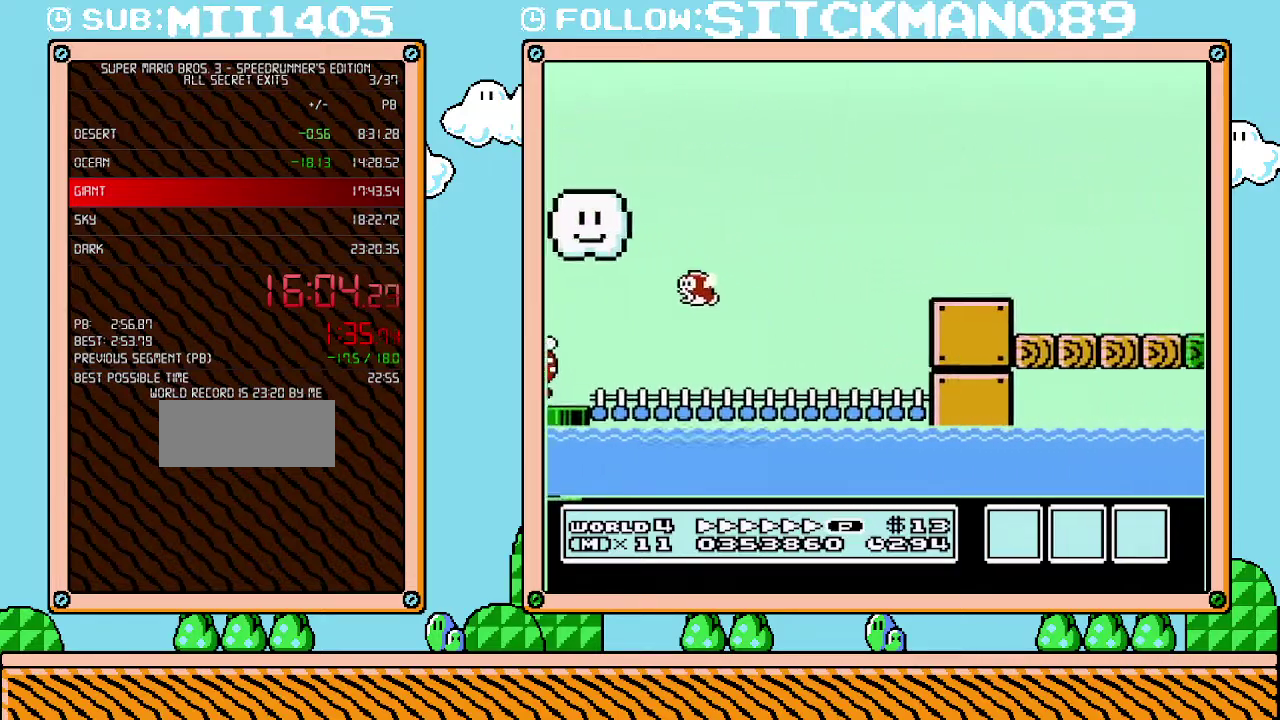
{"buttons": ["A", "B", "DPAD_RIGHT"], "events": []}
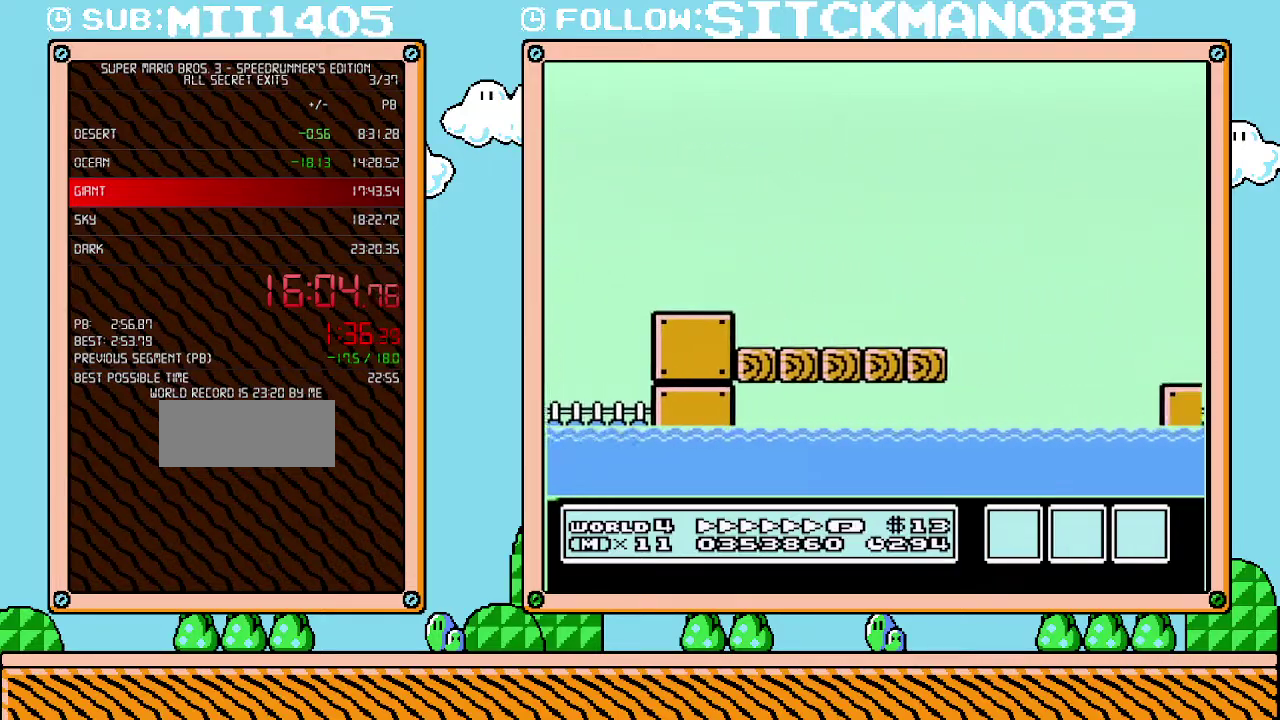
{"buttons": ["B", "DPAD_RIGHT"], "events": [[383, "A", "up"], [417, "B", "up"], [483, "B", "down"]]}
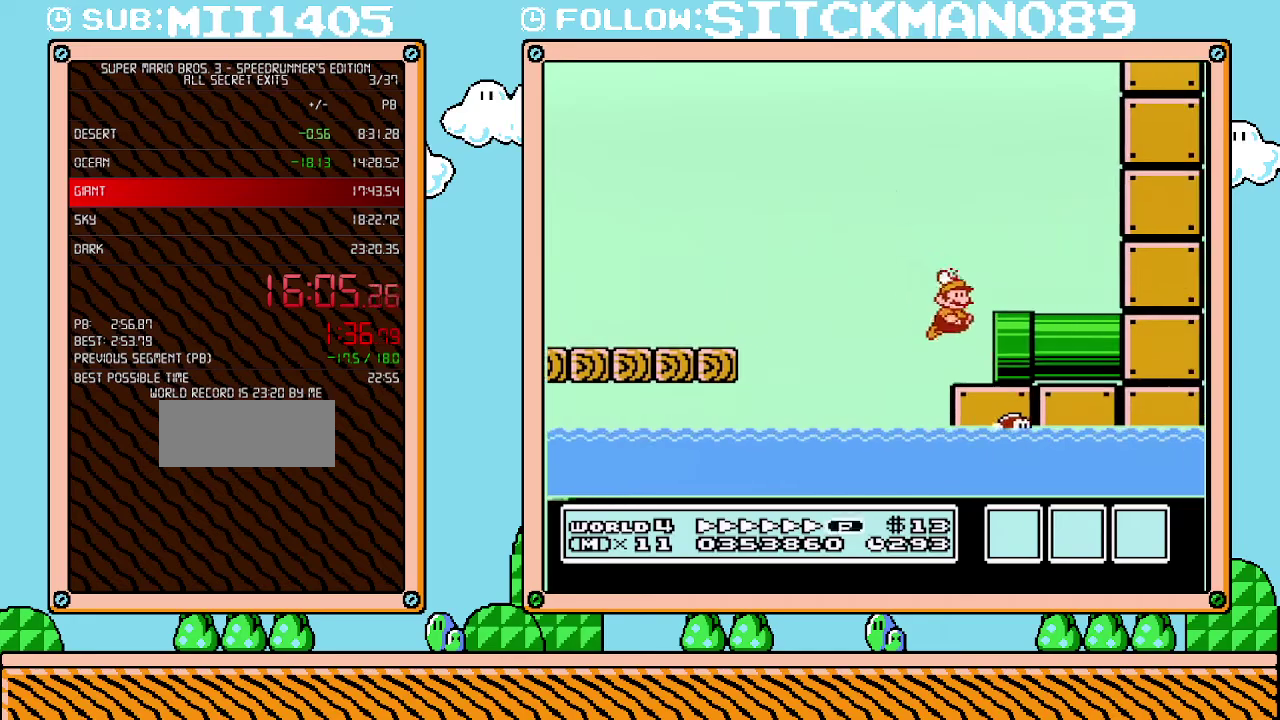
{"buttons": ["B", "DPAD_RIGHT"], "events": []}
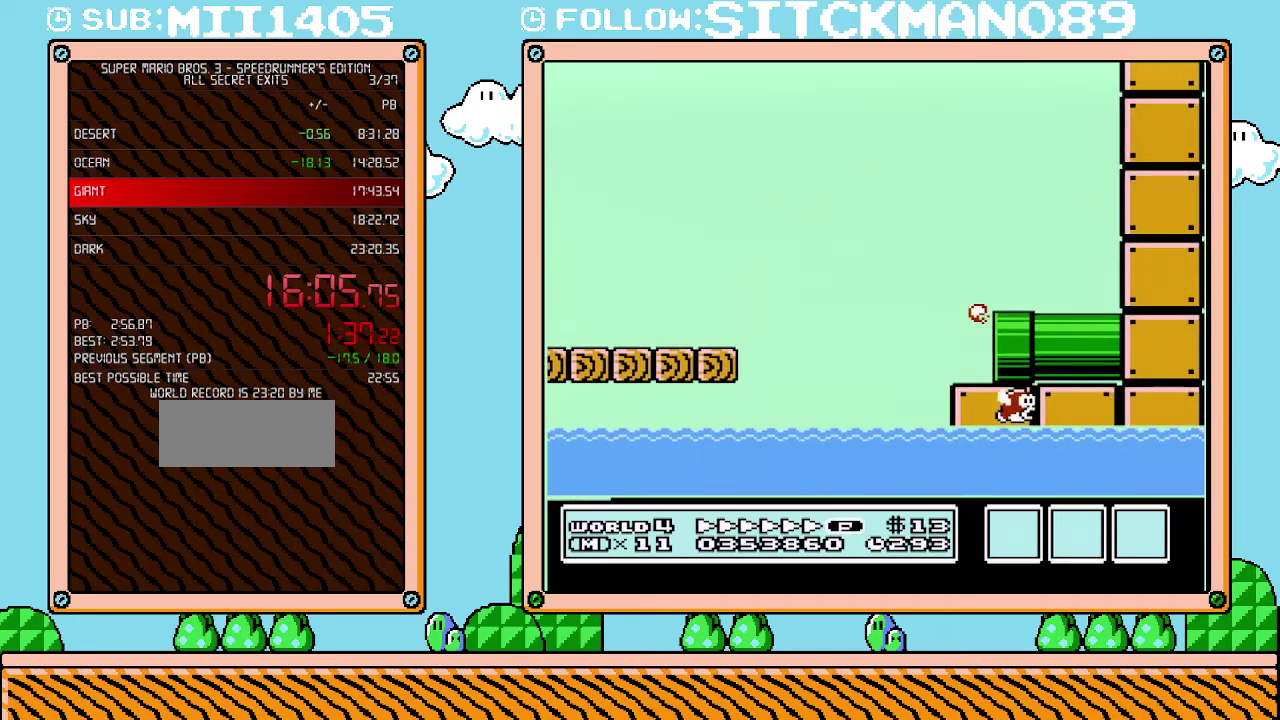
{"buttons": ["B", "DPAD_RIGHT"], "events": []}
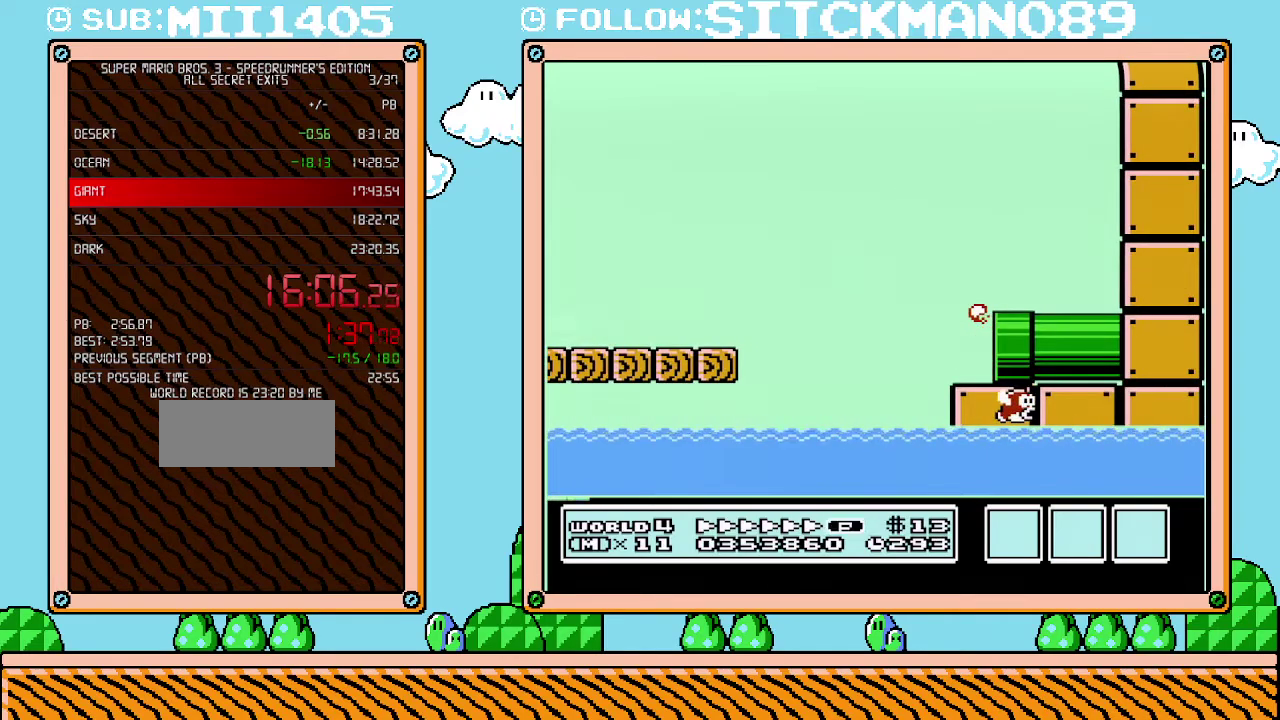
{"buttons": ["B", "DPAD_RIGHT"], "events": []}
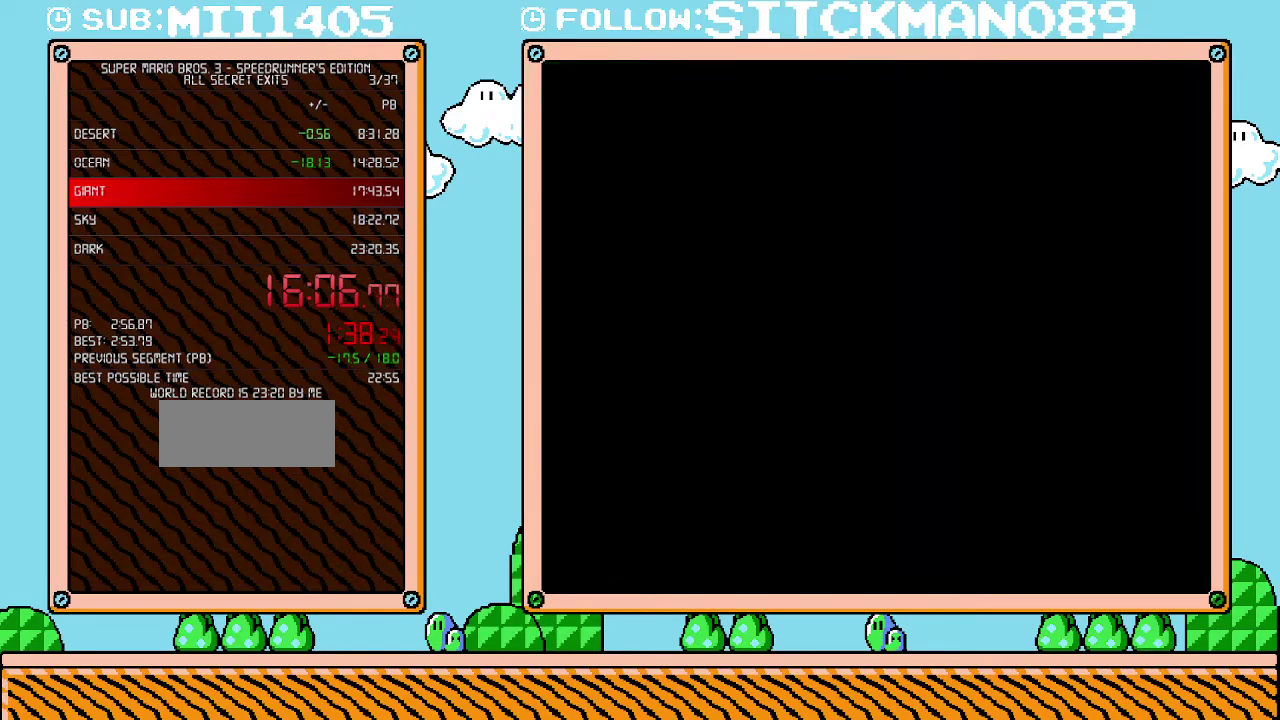
{"buttons": ["B", "DPAD_RIGHT"], "events": []}
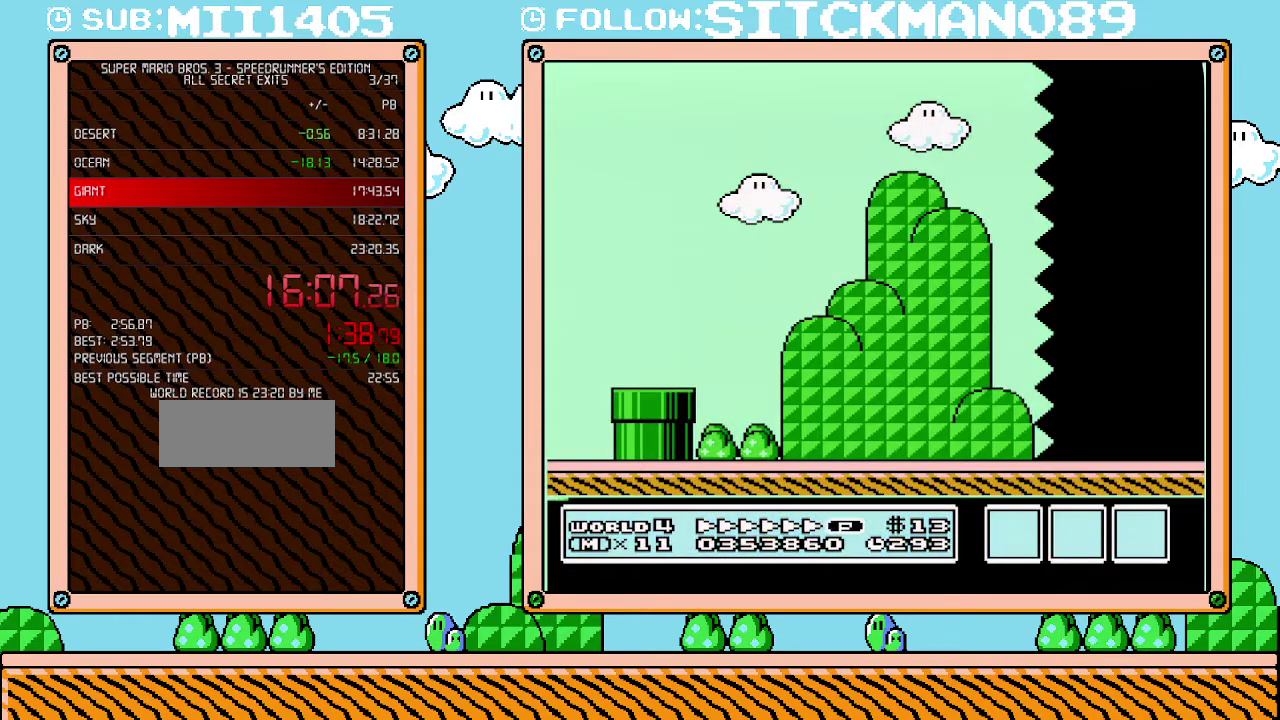
{"buttons": ["B", "DPAD_RIGHT"], "events": []}
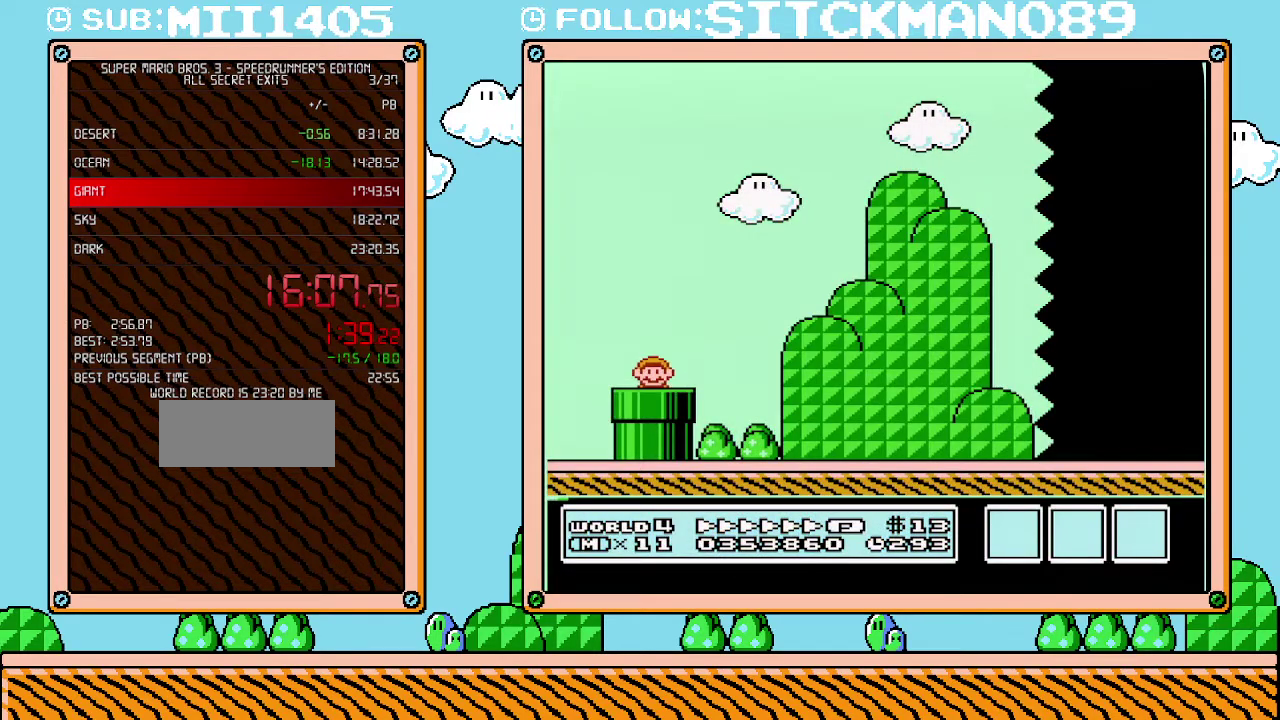
{"buttons": ["B", "DPAD_RIGHT"], "events": []}
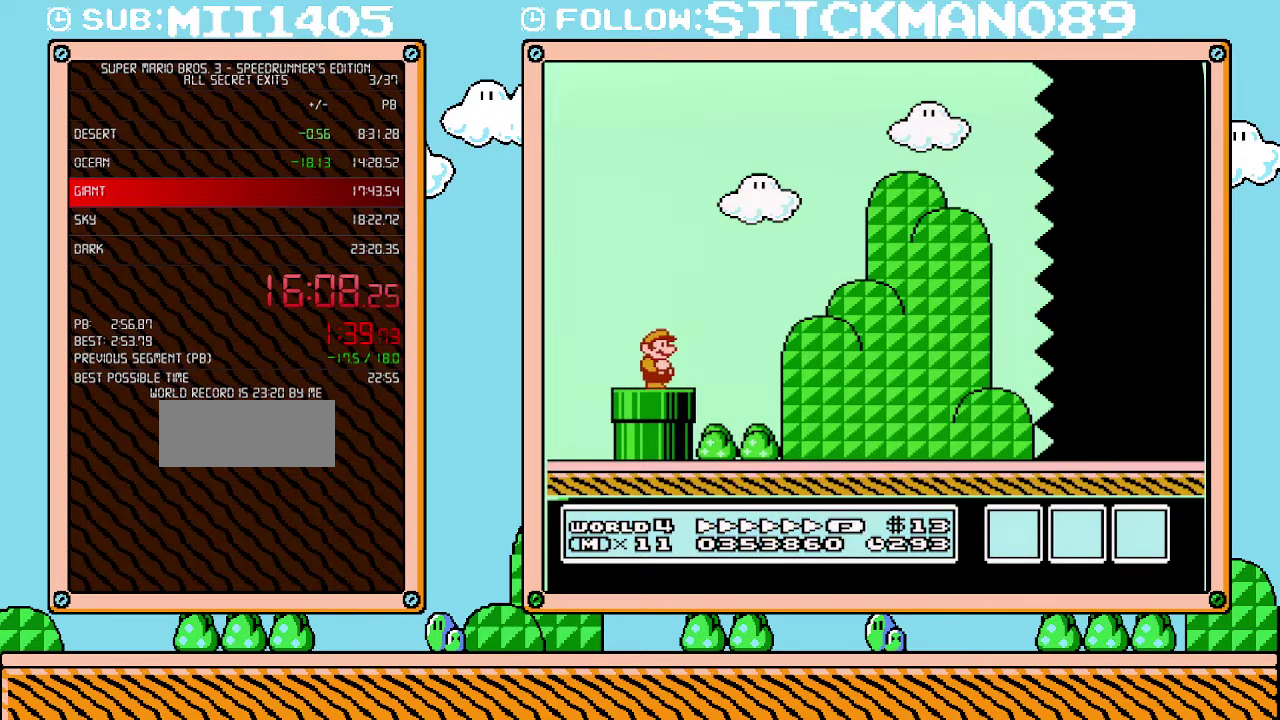
{"buttons": ["A", "B", "DPAD_RIGHT"], "events": [[133, "A", "down"]]}
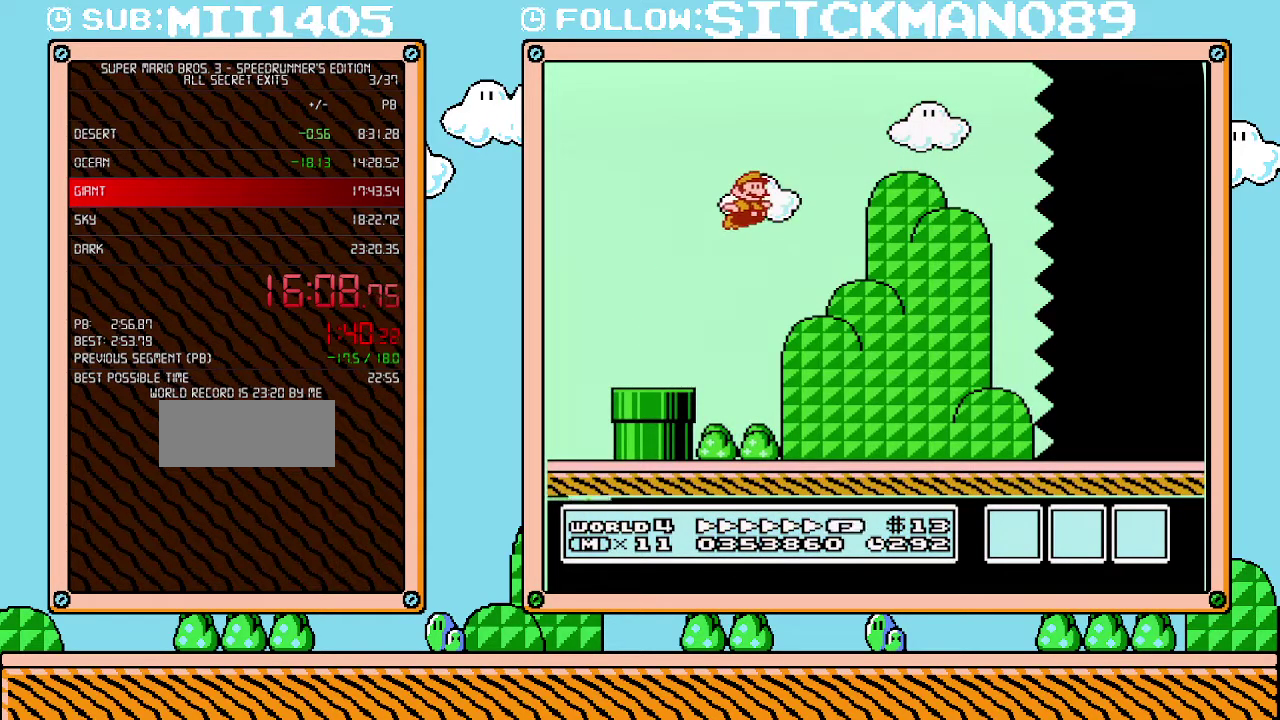
{"buttons": ["B", "DPAD_RIGHT"], "events": [[250, "A", "up"]]}
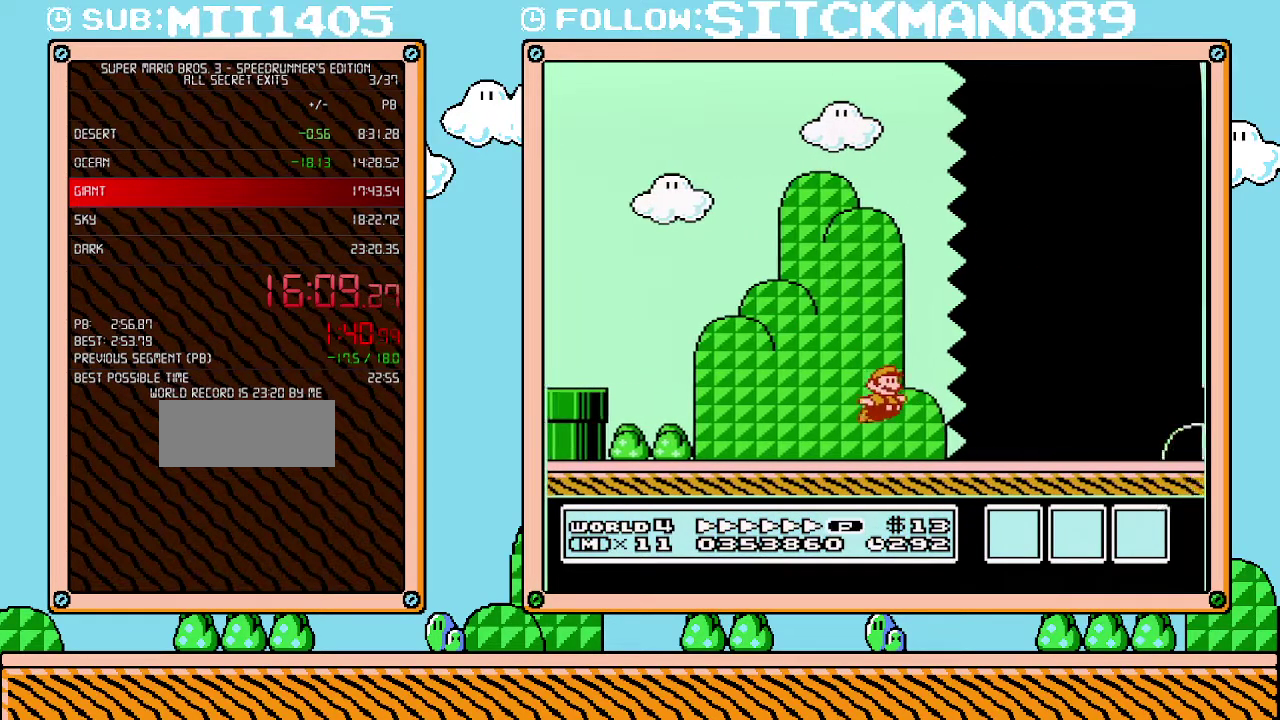
{"buttons": ["B", "DPAD_RIGHT"], "events": []}
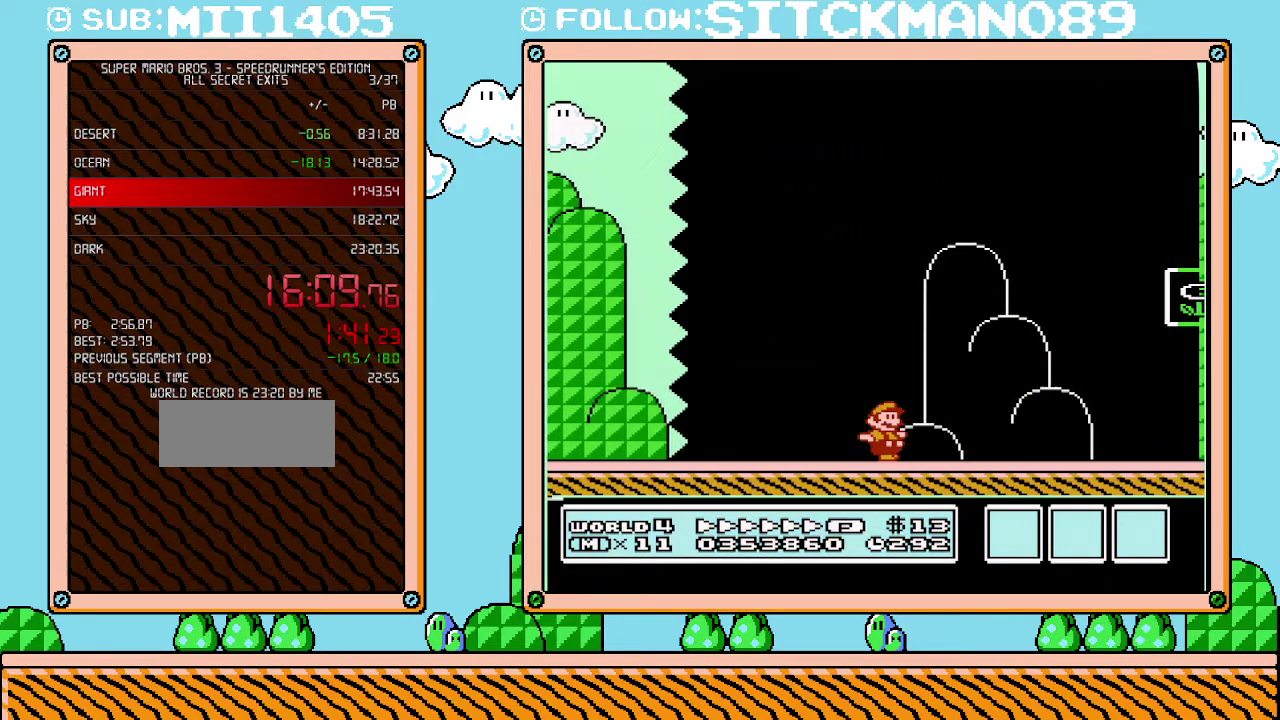
{"buttons": ["A", "B", "DPAD_RIGHT"], "events": [[350, "A", "down"]]}
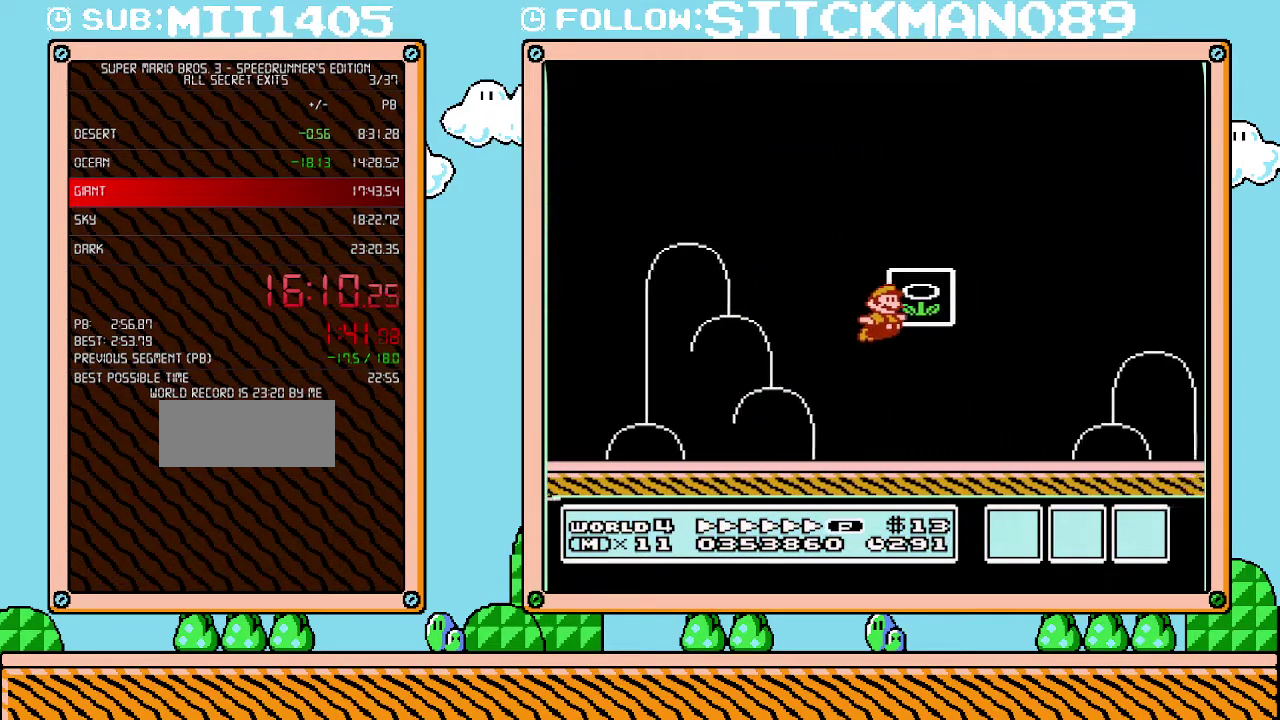
{"buttons": [], "events": [[133, "DPAD_RIGHT", "up"], [167, "A", "up"], [200, "B", "up"]]}